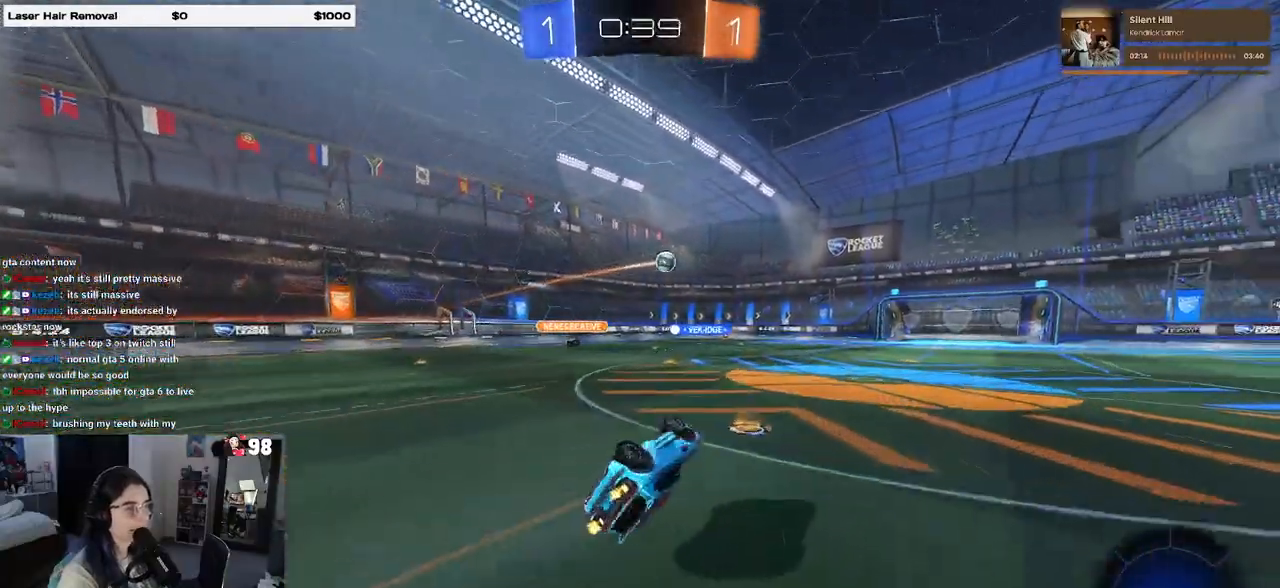
Gameplay with a controller (PlayStation layout); each line is a JSON object with the inputs held at the frame after it. "events" lists button and stick changes between this image and that frame as [ms after this image, input, new state], when the widget could be followed in between.
{"buttons": ["R2"], "left_stick": "right", "right_stick": "center", "events": [[217, "SQUARE", "up"], [283, "left_stick", "down-right"], [333, "left_stick", "right"]]}
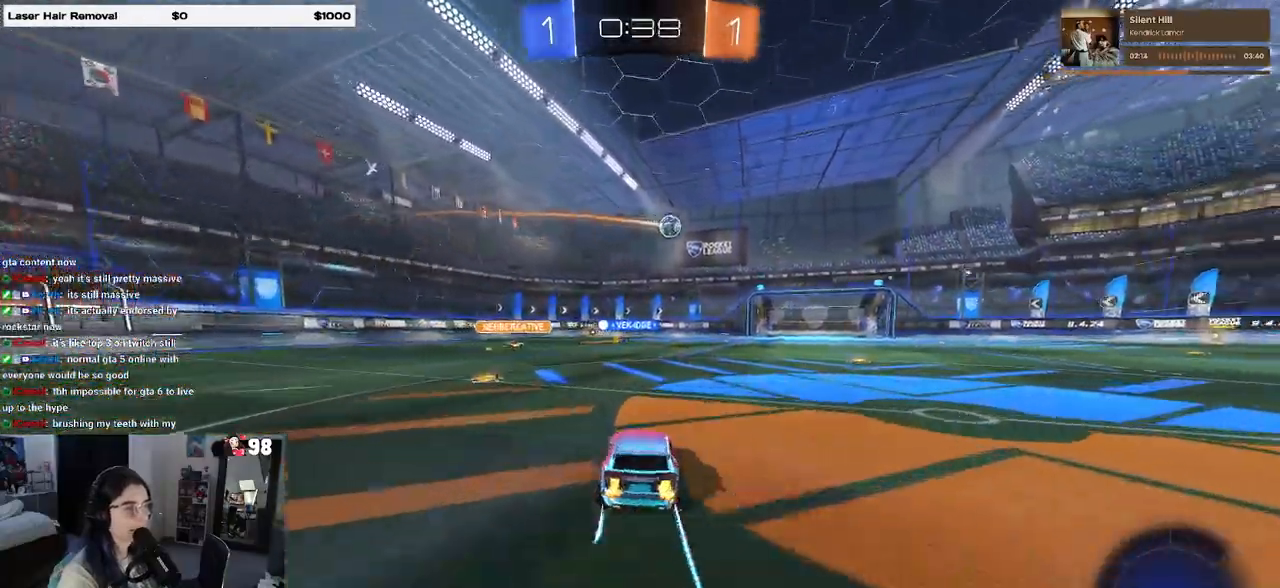
{"buttons": ["R2"], "left_stick": "right", "right_stick": "center", "events": [[133, "left_stick", "center"], [450, "left_stick", "right"]]}
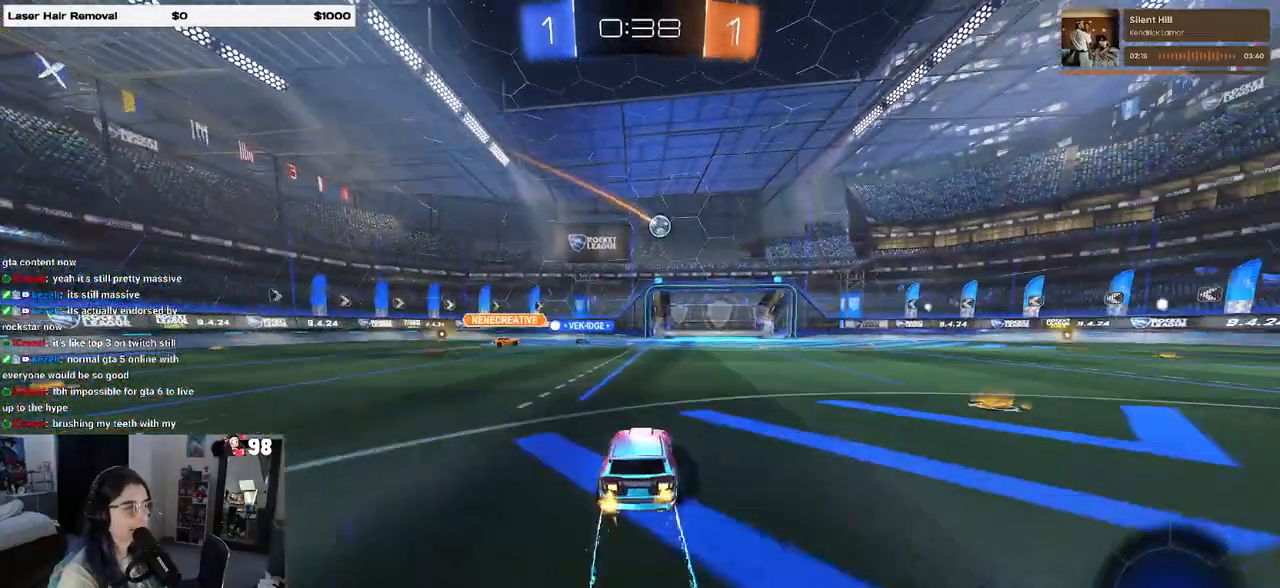
{"buttons": ["R2"], "left_stick": "right", "right_stick": "center", "events": [[17, "R1", "down"], [133, "left_stick", "center"], [167, "R1", "up"], [483, "left_stick", "right"]]}
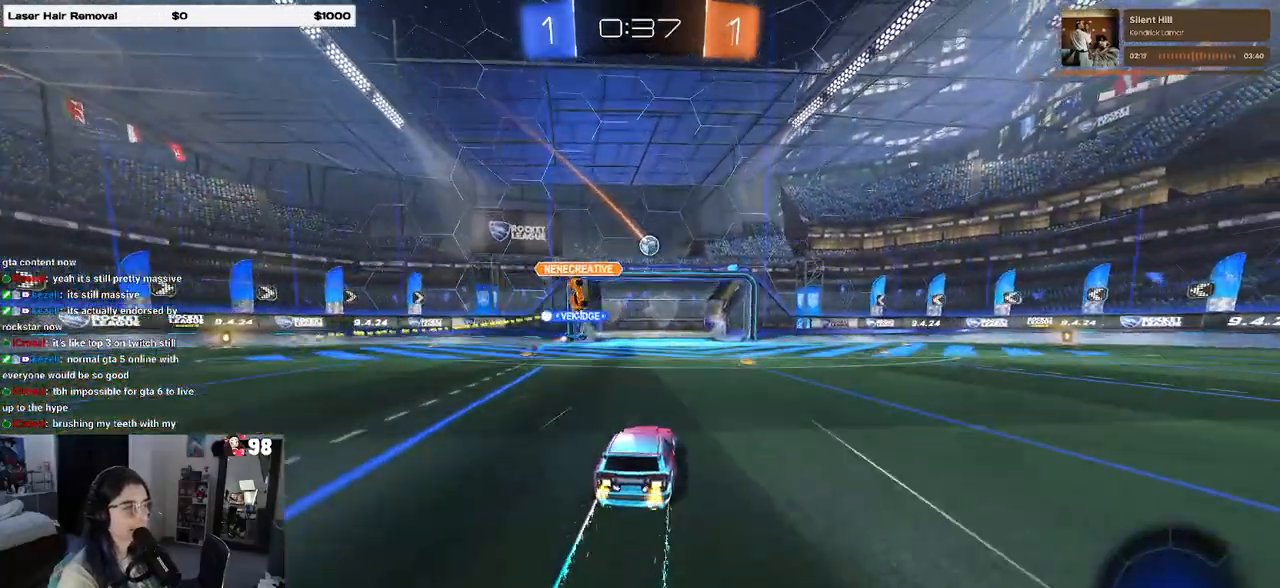
{"buttons": ["R2"], "left_stick": "center", "right_stick": "center", "events": [[167, "left_stick", "center"], [233, "left_stick", "left"], [483, "left_stick", "center"]]}
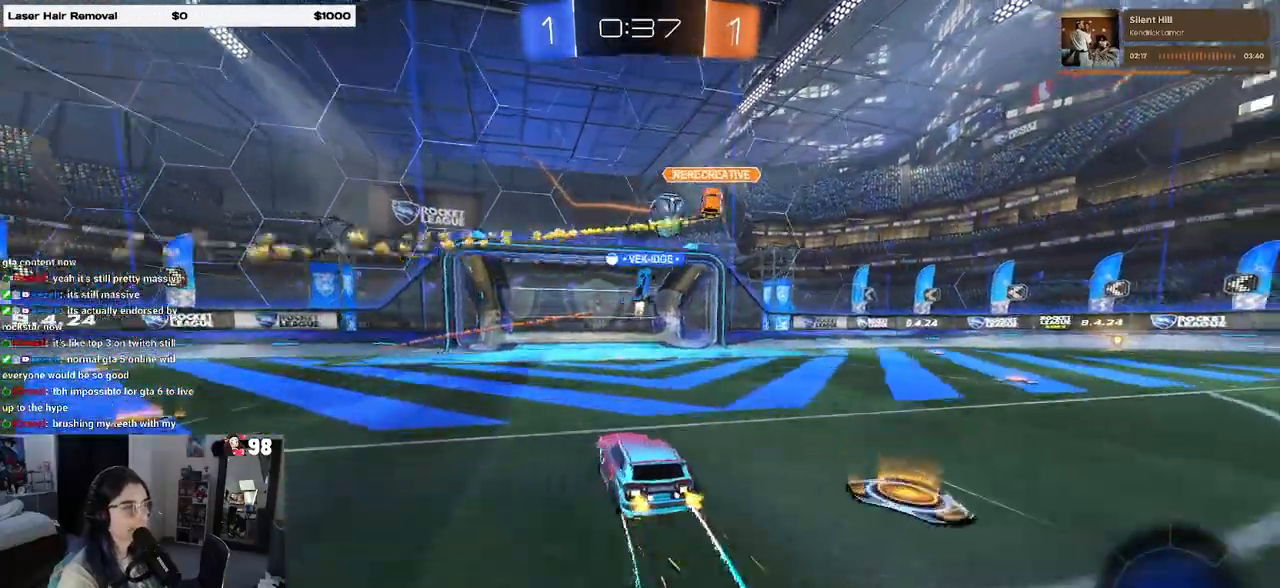
{"buttons": ["R2"], "left_stick": "center", "right_stick": "center", "events": [[100, "left_stick", "right"], [500, "left_stick", "center"]]}
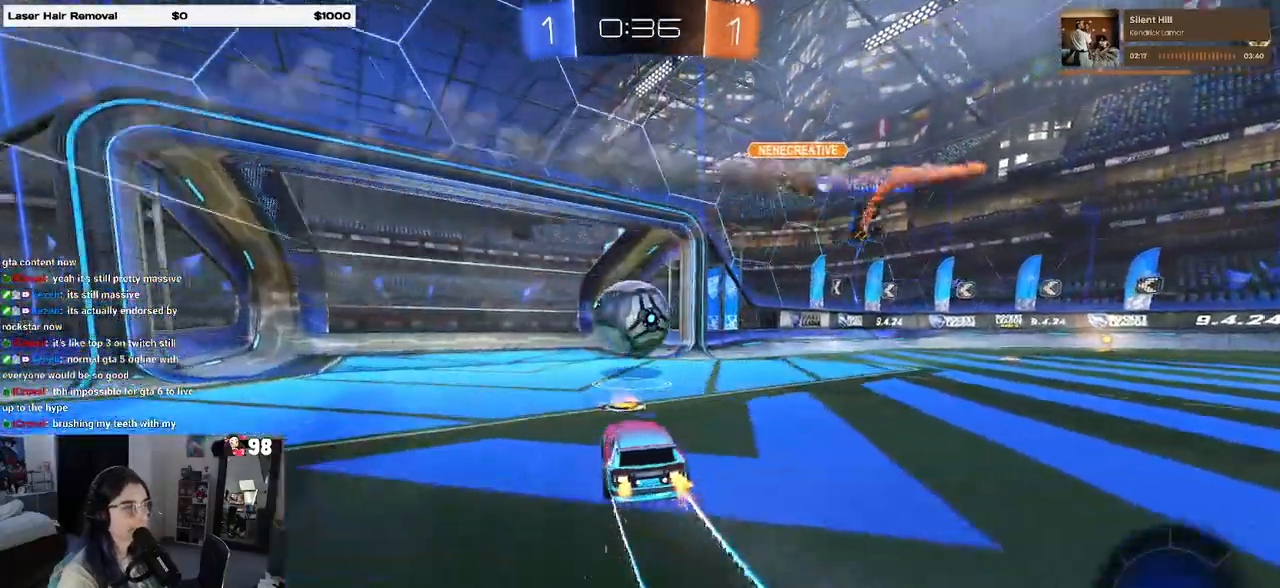
{"buttons": ["R1", "R2"], "left_stick": "left", "right_stick": "center", "events": [[83, "R2", "up"], [117, "L2", "down"], [133, "left_stick", "left"], [283, "R2", "down"], [300, "L2", "up"], [350, "R1", "down"]]}
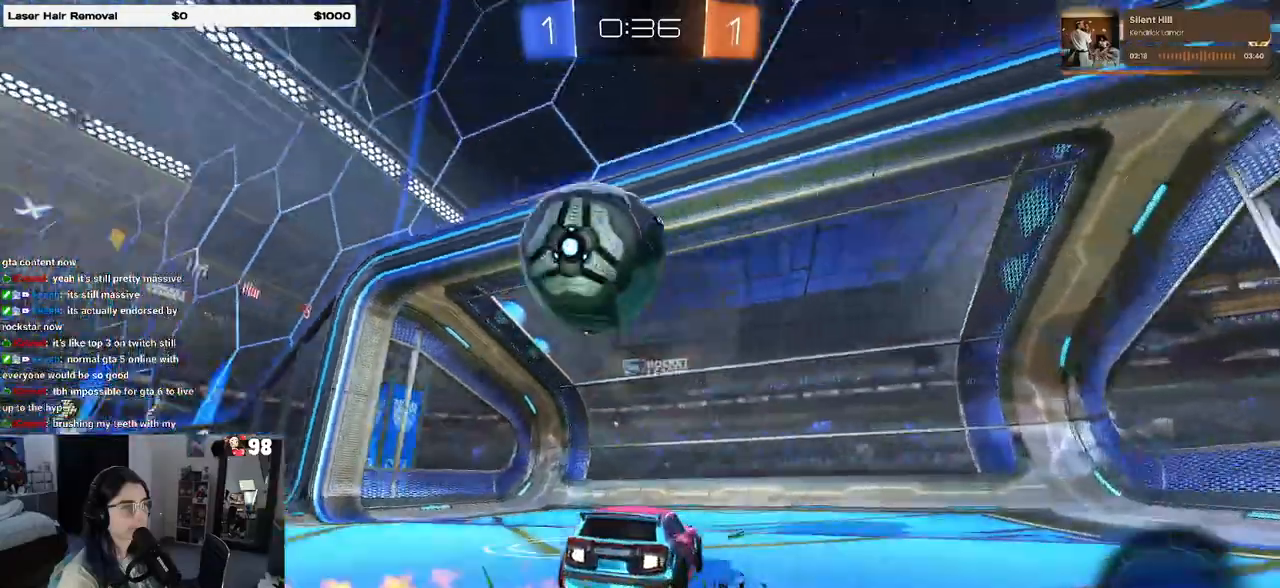
{"buttons": ["L2"], "left_stick": "center", "right_stick": "center", "events": [[50, "R2", "up"], [100, "R1", "up"], [133, "left_stick", "center"], [217, "L2", "down"]]}
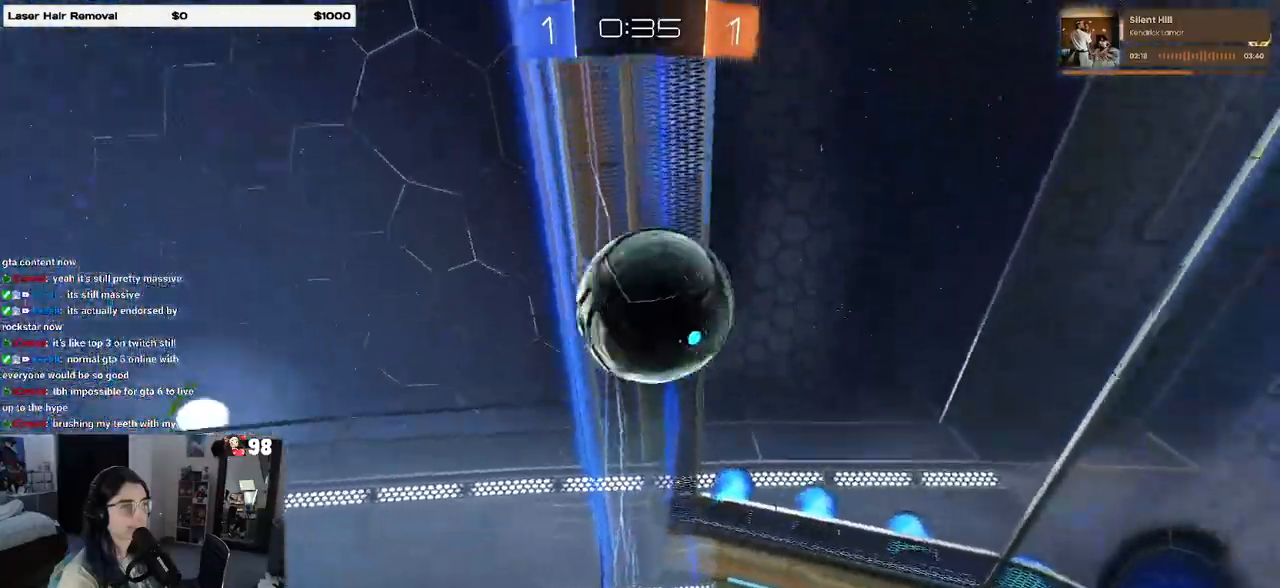
{"buttons": ["R3"], "left_stick": "center", "right_stick": "center", "events": [[33, "L2", "up"], [267, "R3", "down"]]}
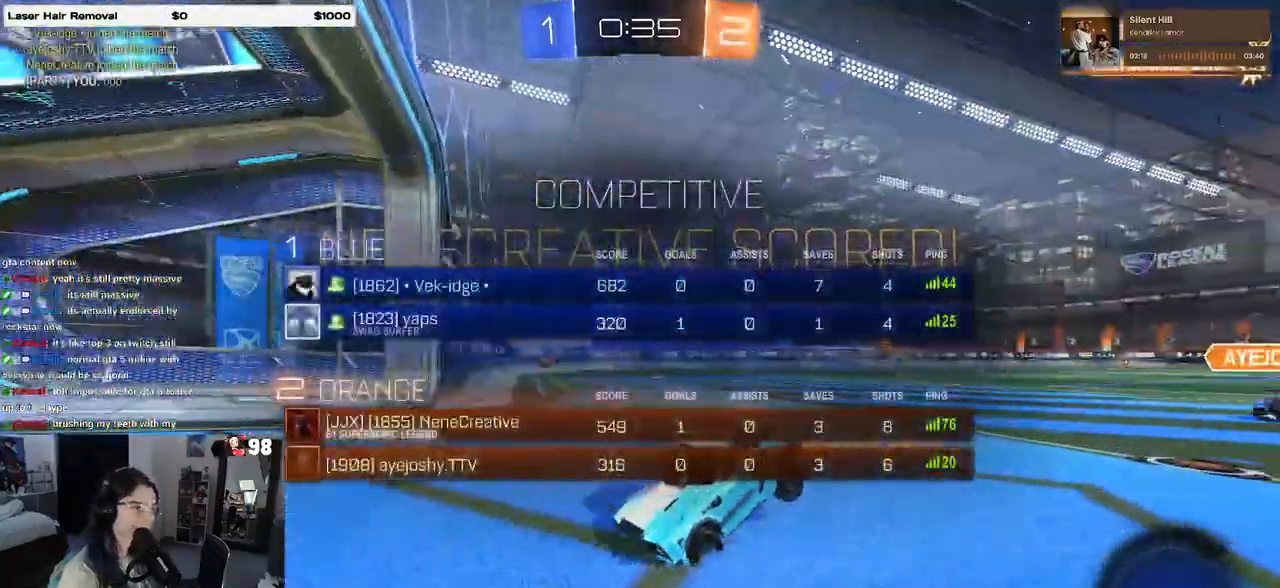
{"buttons": ["R3"], "left_stick": "center", "right_stick": "center", "events": []}
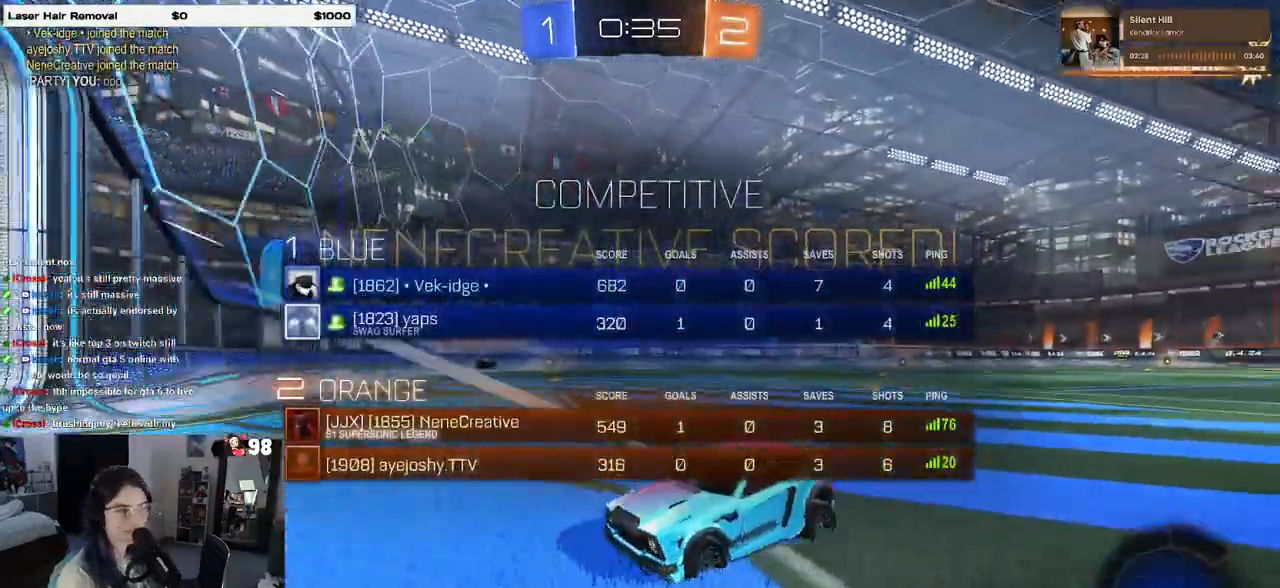
{"buttons": ["R3"], "left_stick": "center", "right_stick": "center", "events": []}
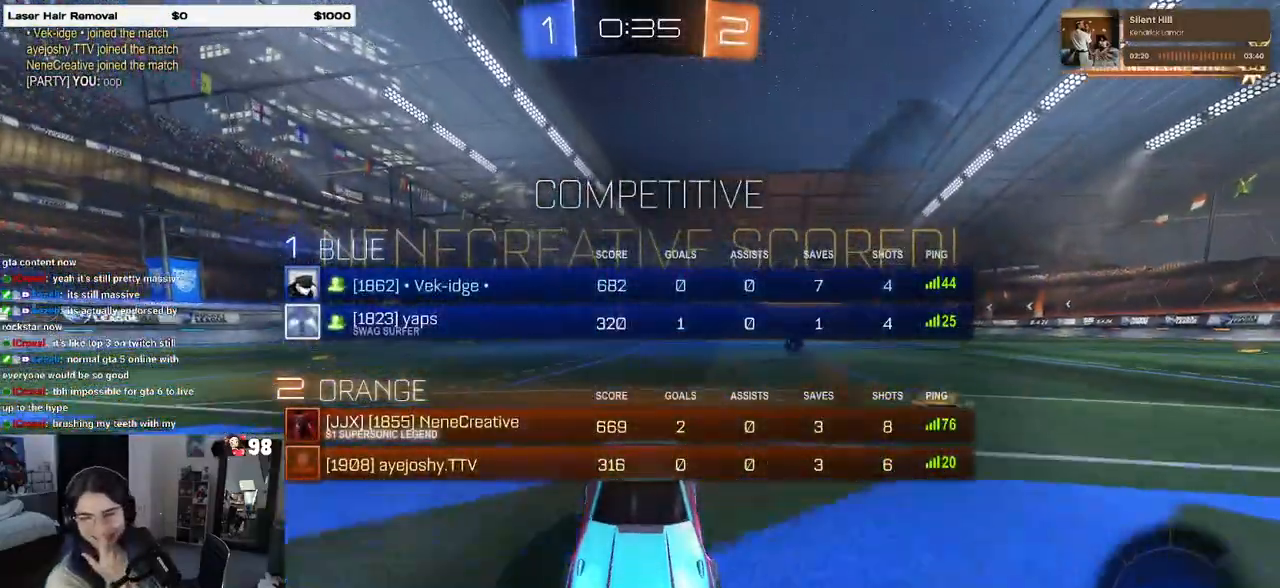
{"buttons": [], "left_stick": "center", "right_stick": "center", "events": [[300, "R3", "up"]]}
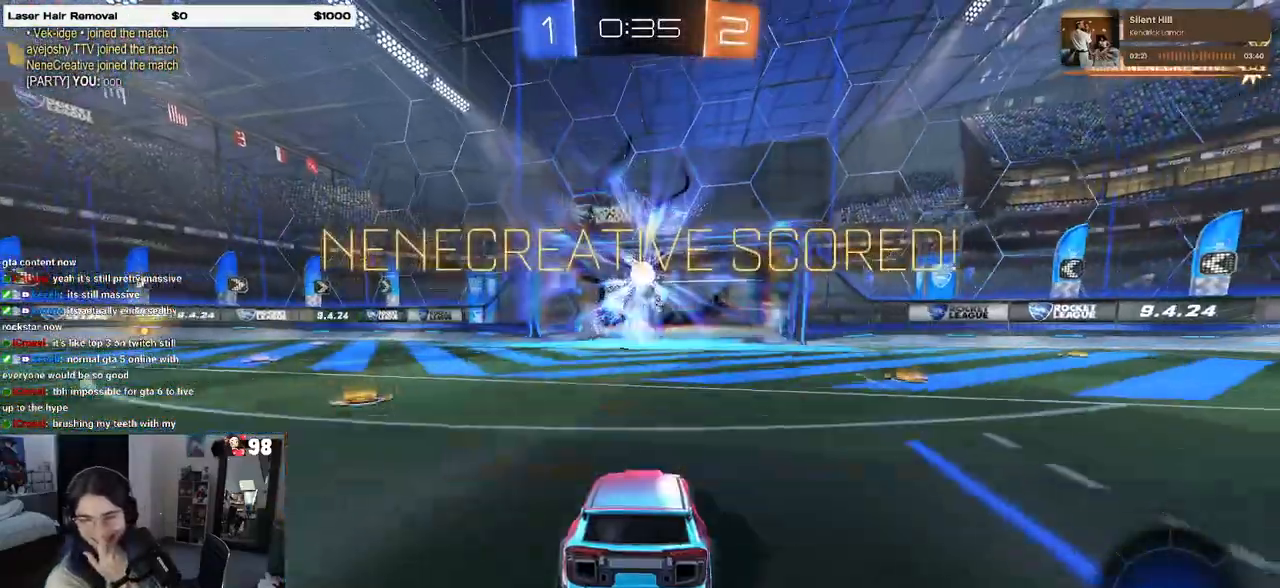
{"buttons": [], "left_stick": "center", "right_stick": "center", "events": []}
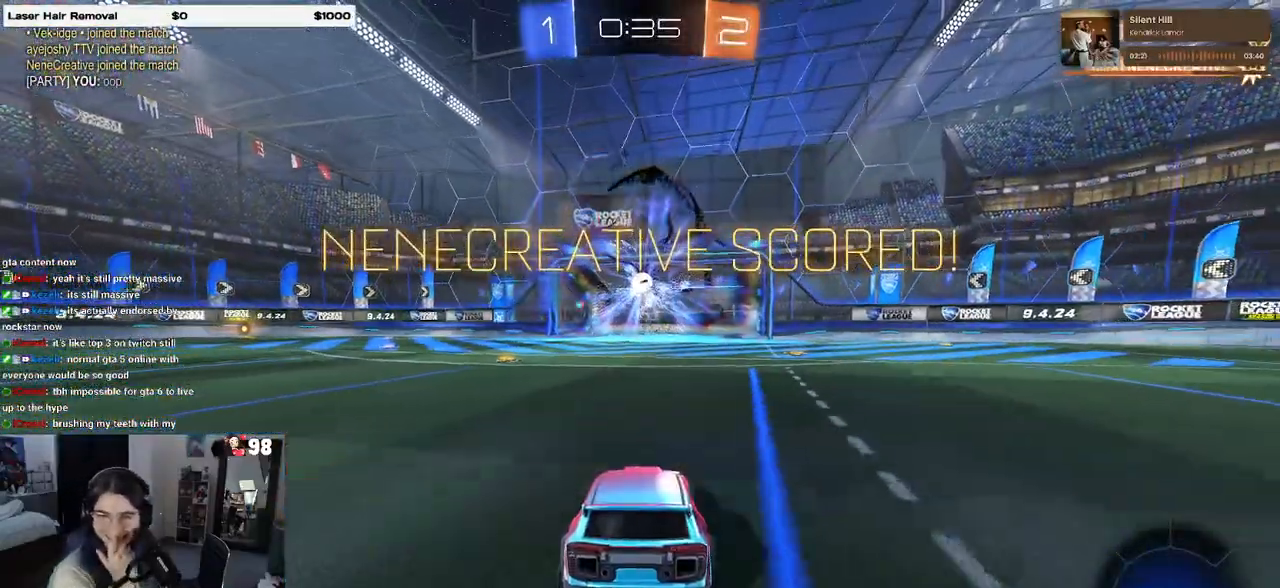
{"buttons": [], "left_stick": "center", "right_stick": "center", "events": [[50, "CROSS", "down"], [200, "CROSS", "up"], [283, "CROSS", "down"], [433, "CROSS", "up"]]}
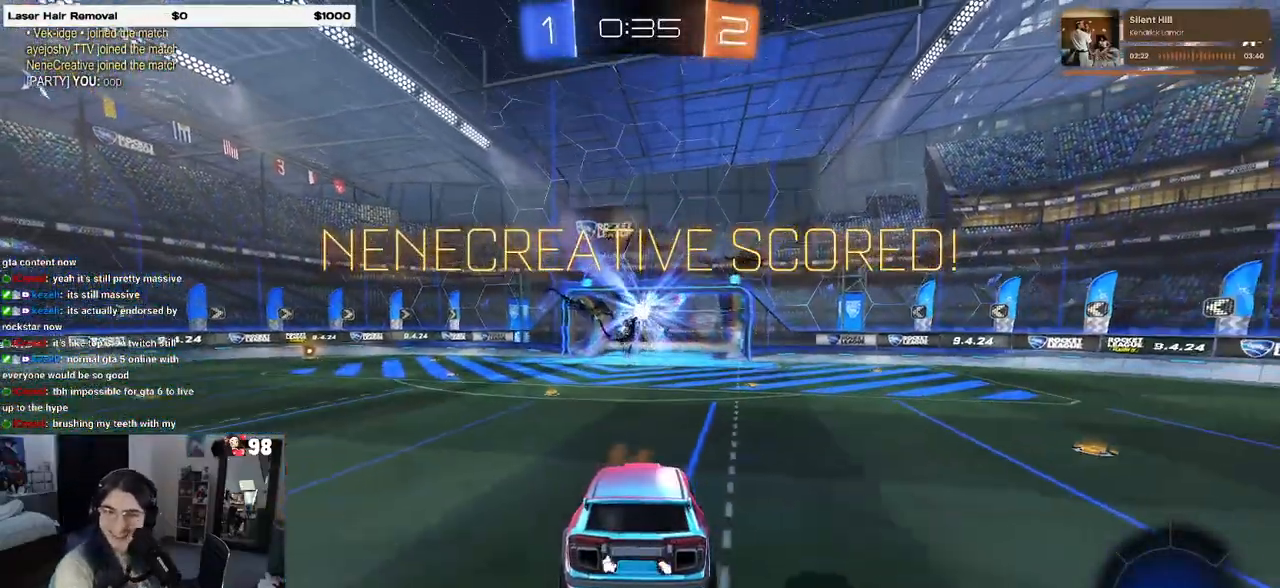
{"buttons": ["CROSS"], "left_stick": "center", "right_stick": "center", "events": [[33, "CROSS", "down"], [150, "CROSS", "up"], [217, "CROSS", "down"], [333, "CROSS", "up"], [450, "CROSS", "down"]]}
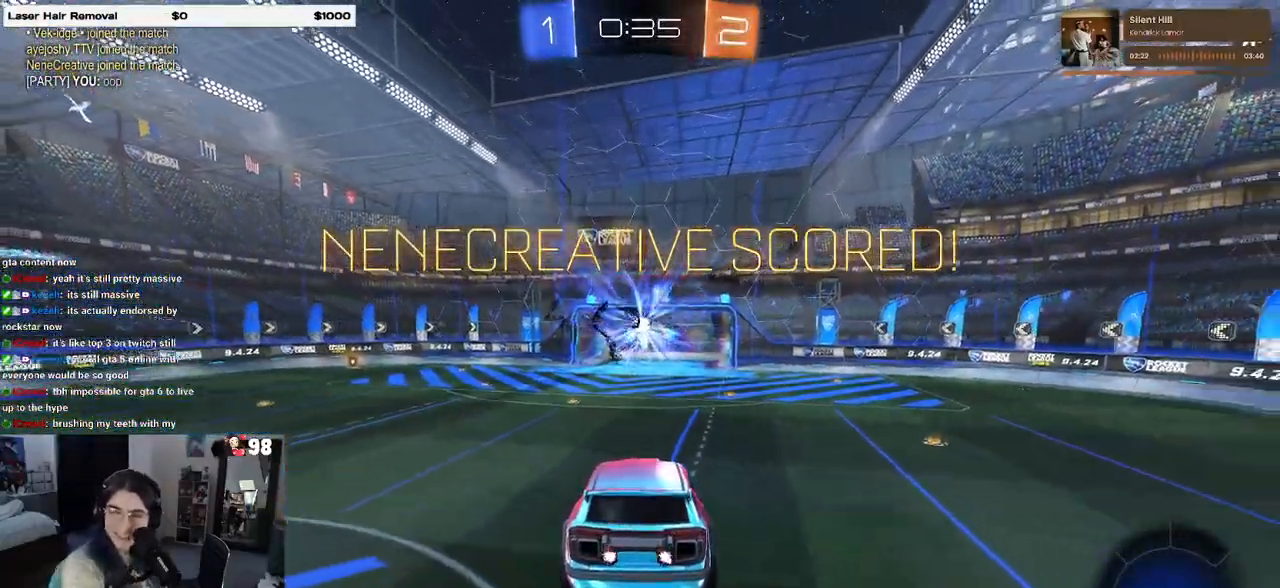
{"buttons": [], "left_stick": "center", "right_stick": "center", "events": [[67, "CROSS", "up"], [167, "CROSS", "down"], [283, "CROSS", "up"], [367, "CROSS", "down"], [483, "CROSS", "up"]]}
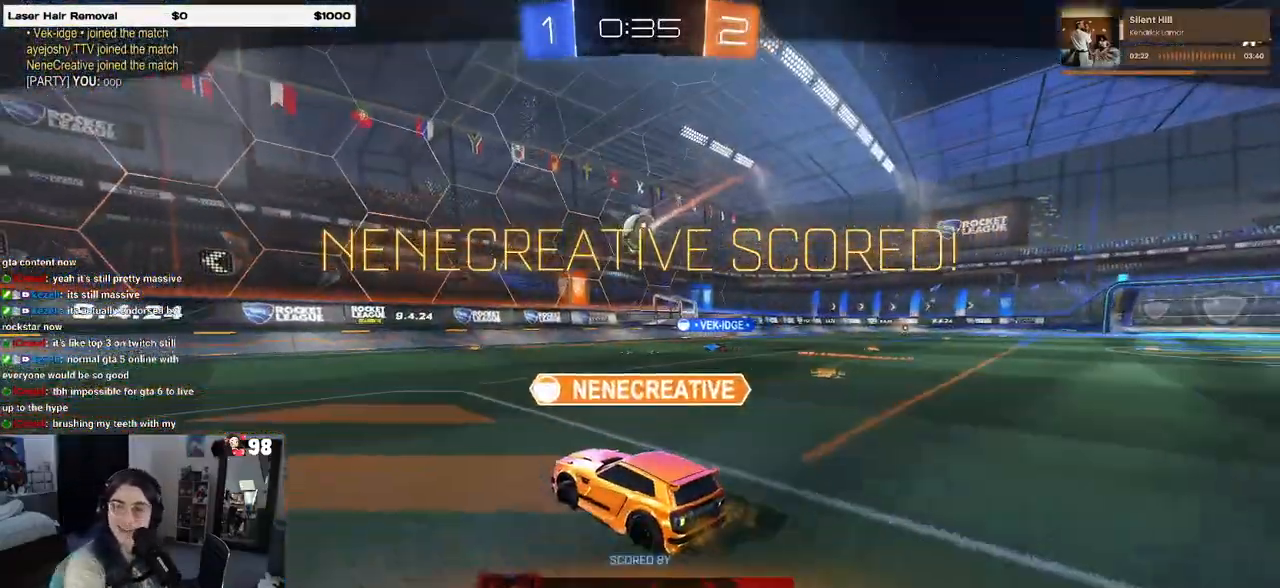
{"buttons": ["CROSS"], "left_stick": "center", "right_stick": "center", "events": [[83, "CROSS", "down"], [200, "CROSS", "up"], [317, "CROSS", "down"], [417, "CROSS", "up"], [467, "CROSS", "down"]]}
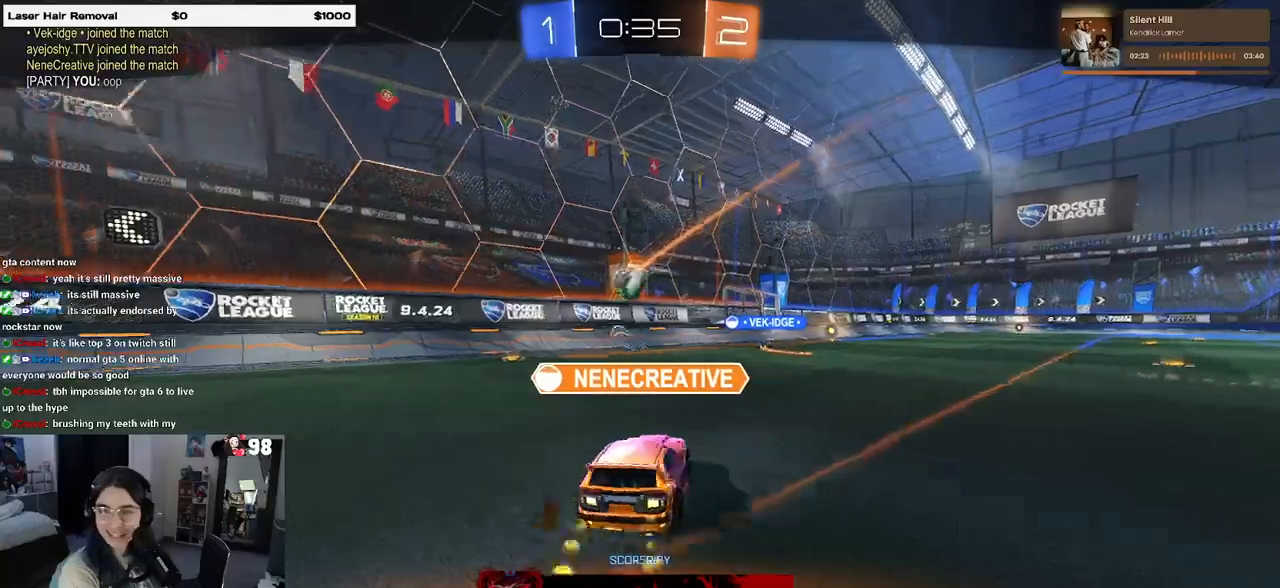
{"buttons": [], "left_stick": "center", "right_stick": "center", "events": [[117, "CROSS", "up"]]}
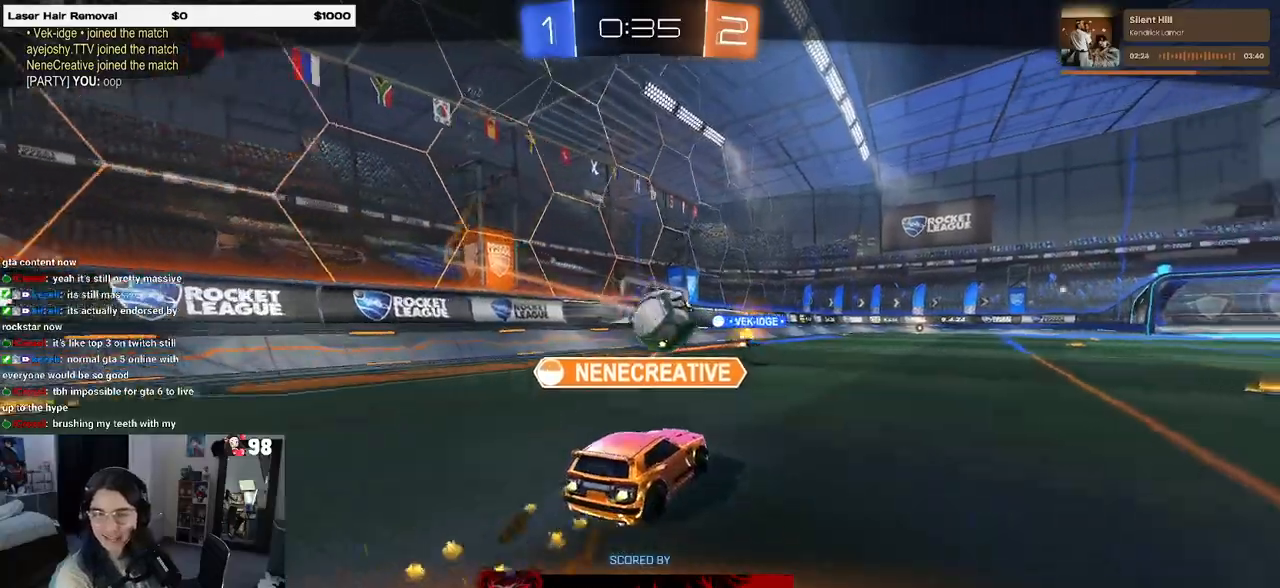
{"buttons": [], "left_stick": "center", "right_stick": "center", "events": []}
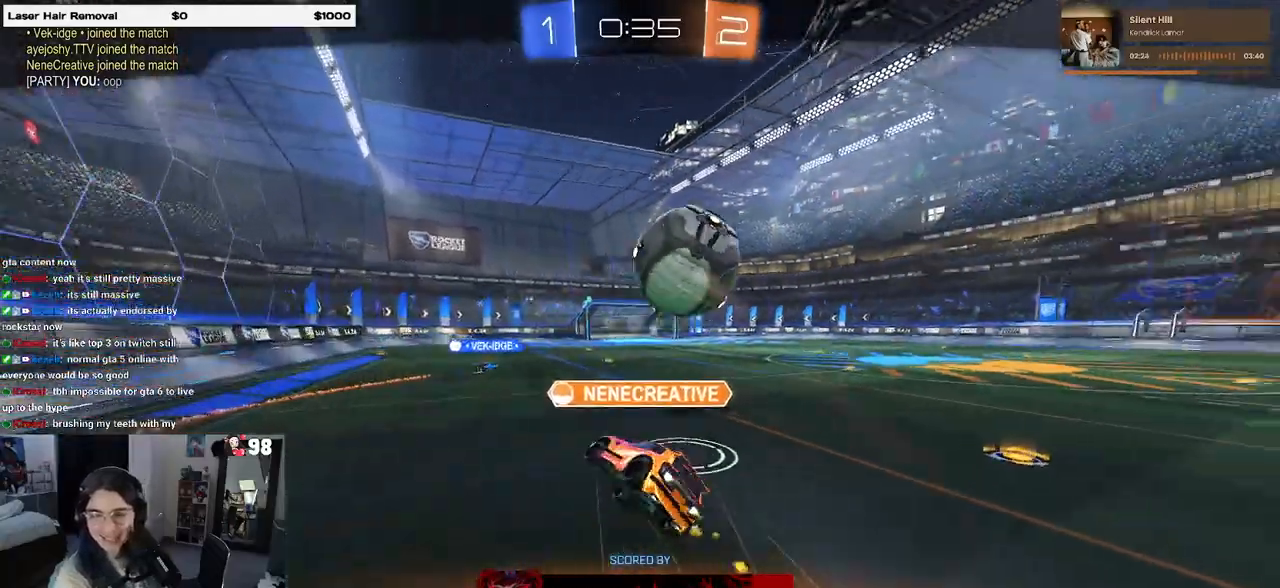
{"buttons": [], "left_stick": "center", "right_stick": "center", "events": []}
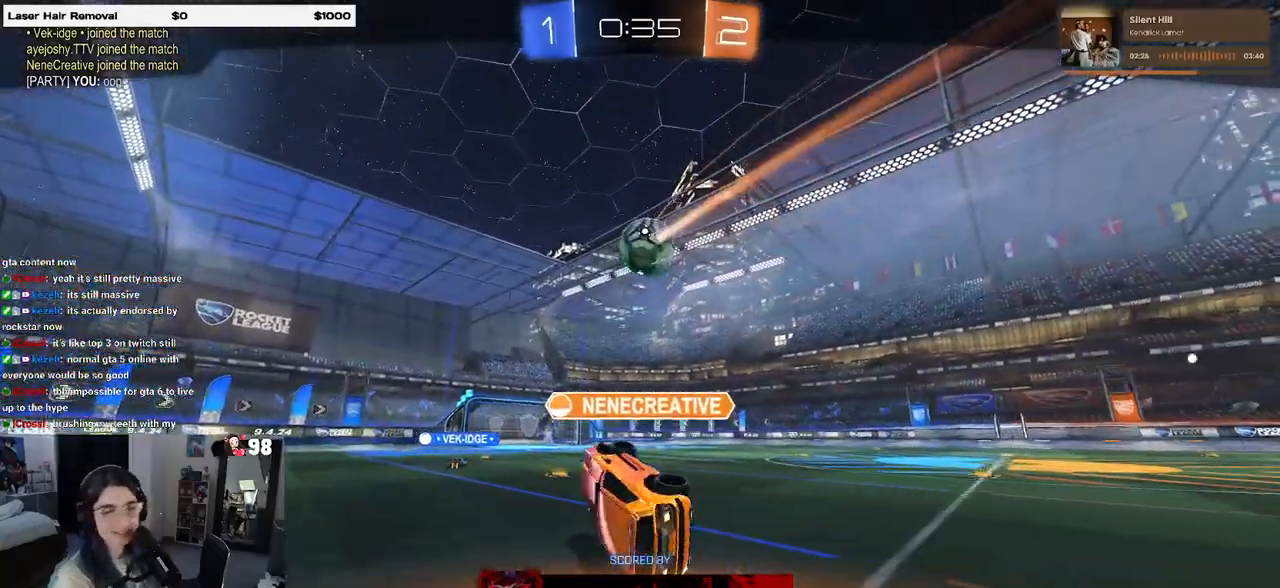
{"buttons": ["CROSS"], "left_stick": "center", "right_stick": "center", "events": [[100, "CROSS", "down"], [233, "CROSS", "up"], [417, "CROSS", "down"]]}
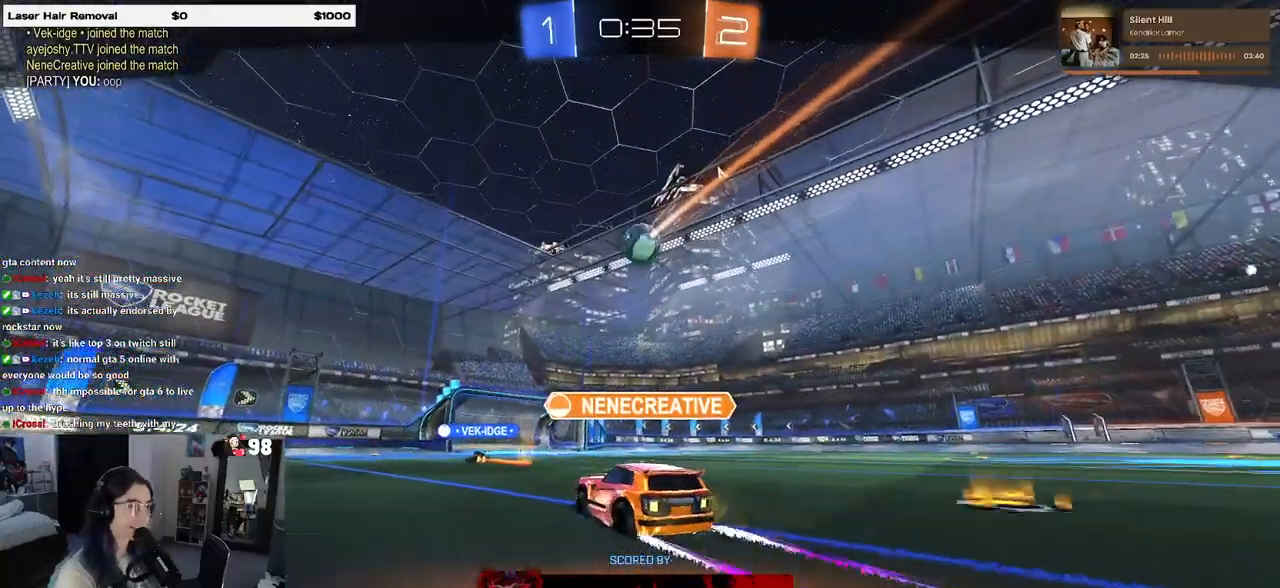
{"buttons": ["CROSS"], "left_stick": "center", "right_stick": "center", "events": [[67, "CROSS", "up"], [133, "CROSS", "down"]]}
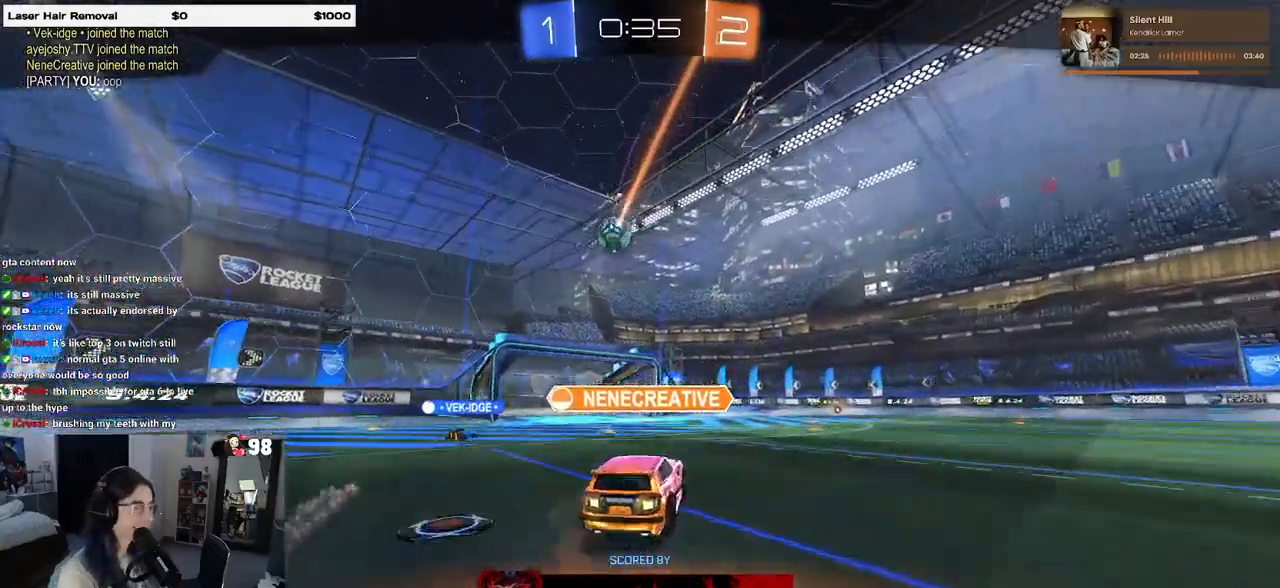
{"buttons": [], "left_stick": "center", "right_stick": "center", "events": [[50, "CROSS", "up"]]}
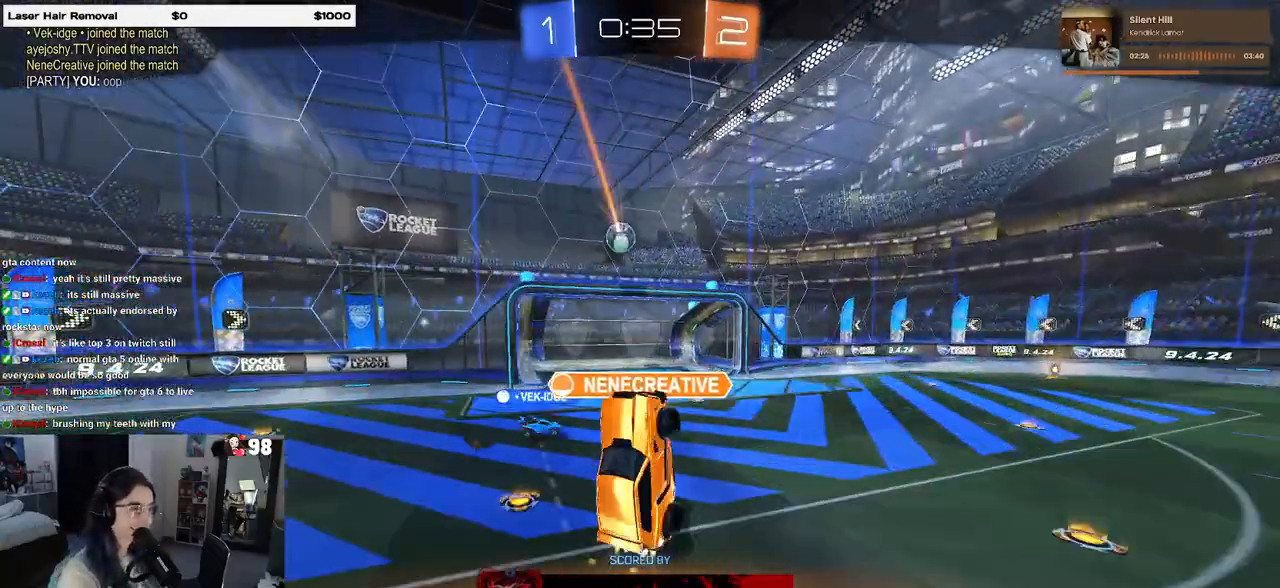
{"buttons": [], "left_stick": "center", "right_stick": "center", "events": []}
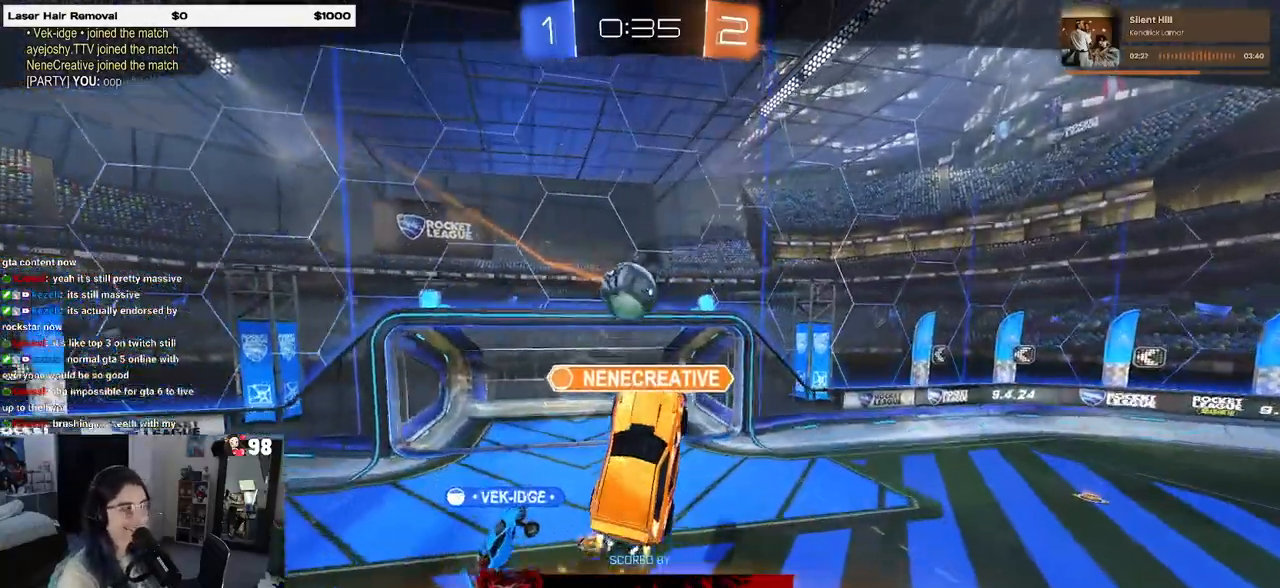
{"buttons": [], "left_stick": "center", "right_stick": "center", "events": []}
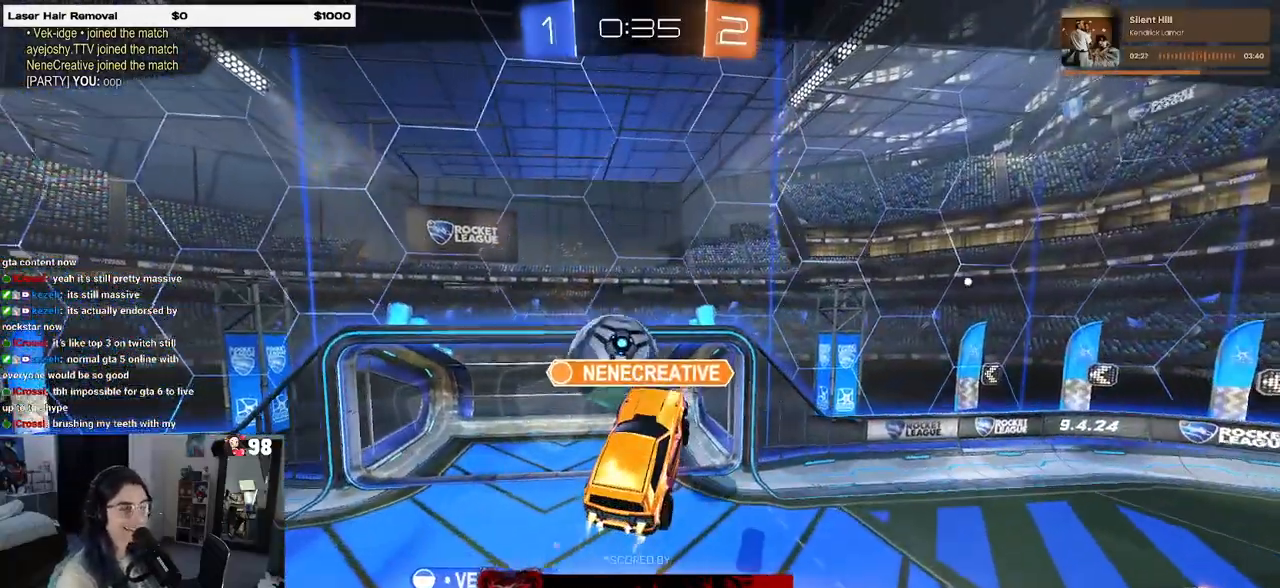
{"buttons": [], "left_stick": "center", "right_stick": "center", "events": []}
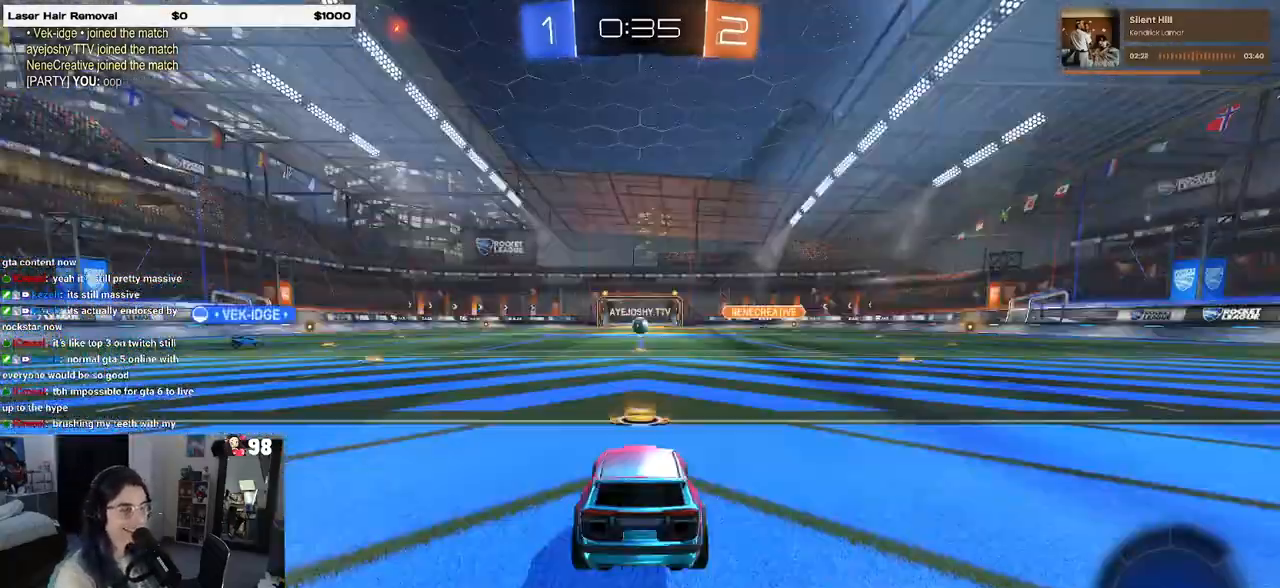
{"buttons": [], "left_stick": "center", "right_stick": "center", "events": []}
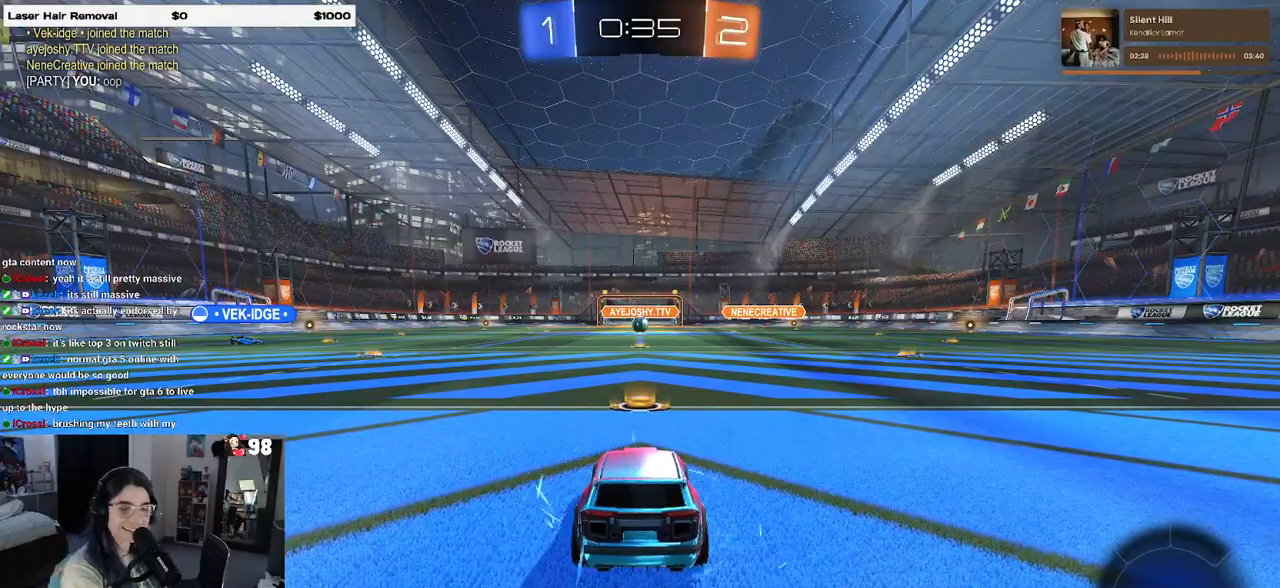
{"buttons": [], "left_stick": "center", "right_stick": "center", "events": []}
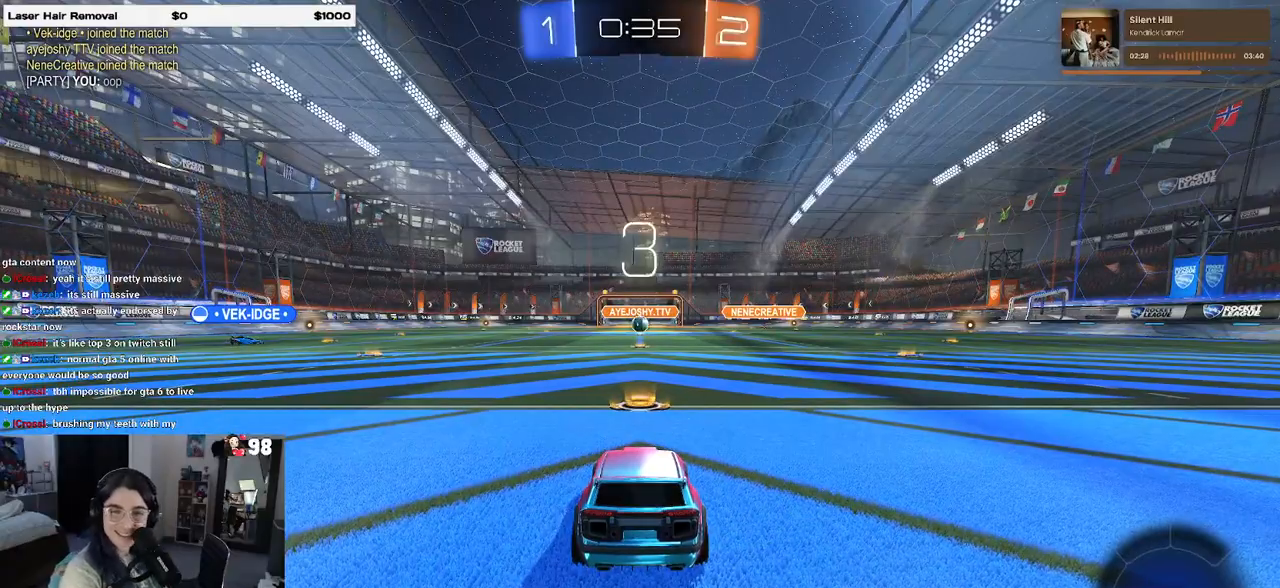
{"buttons": [], "left_stick": "center", "right_stick": "center", "events": [[383, "DPAD_UP", "down"], [467, "DPAD_UP", "up"]]}
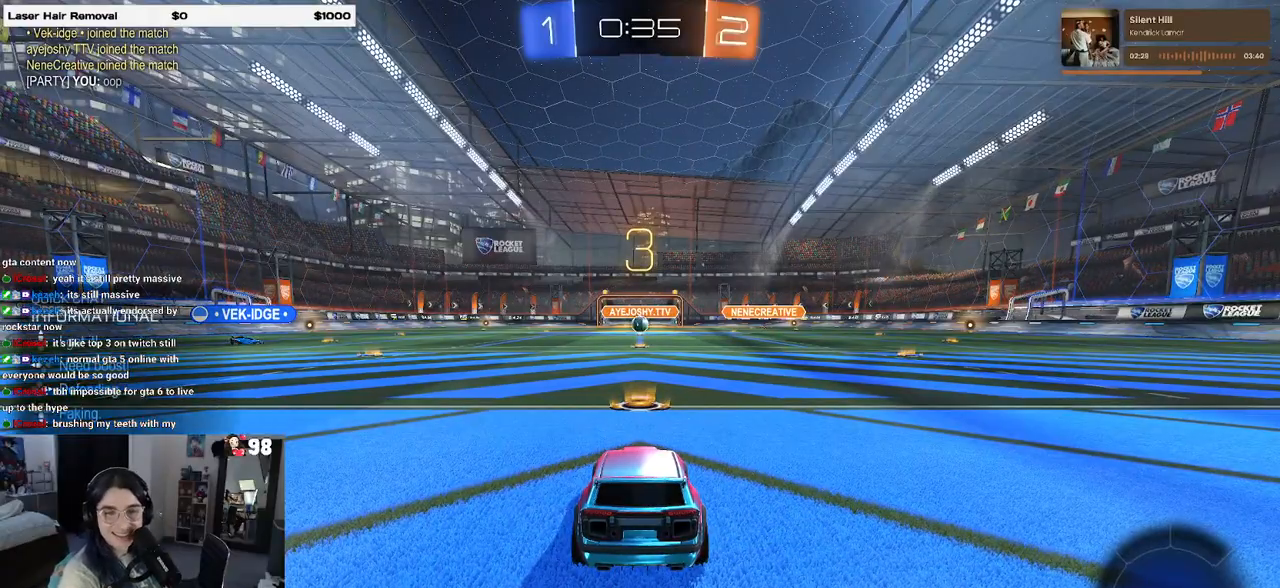
{"buttons": [], "left_stick": "center", "right_stick": "center", "events": [[83, "DPAD_LEFT", "down"], [217, "DPAD_LEFT", "up"]]}